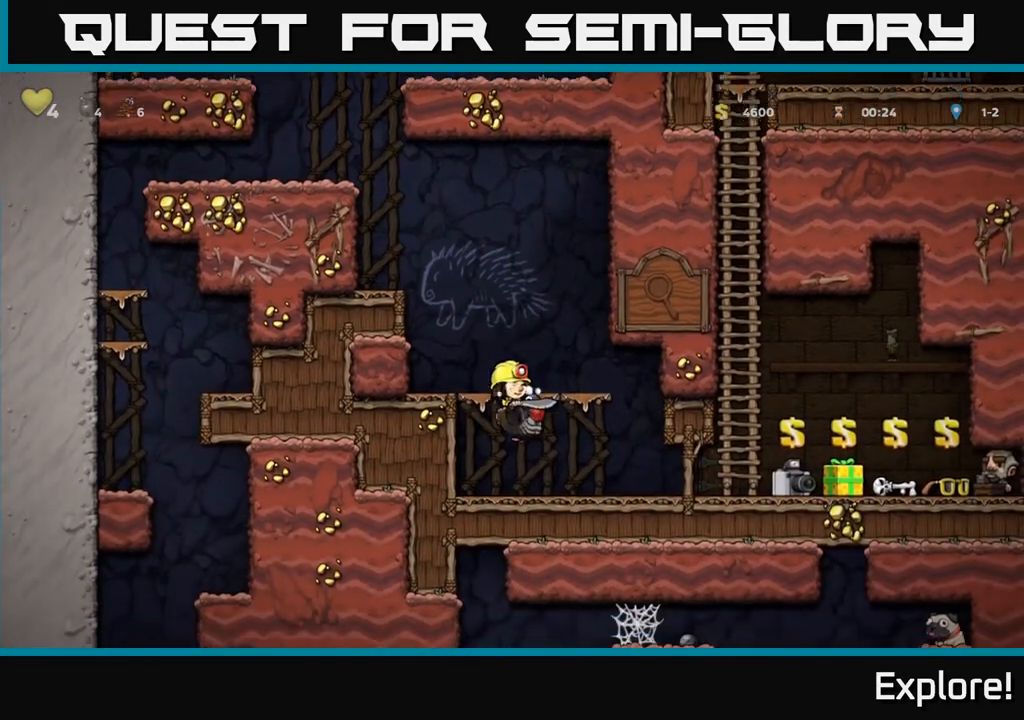
Gameplay with a controller (Xbox layout); each line is a JSON object with the inputs held at the frame after it. "events" lists button and stick changes between this image and that frame as [ms after this image, input, new state], when the widget could be followed in between.
{"buttons": ["DPAD_RIGHT"], "left_stick": "center", "right_stick": "center", "events": [[67, "DPAD_LEFT", "down"], [183, "DPAD_LEFT", "up"], [200, "DPAD_DOWN", "down"], [233, "DPAD_RIGHT", "down"], [300, "DPAD_RIGHT", "up"], [317, "A", "down"], [400, "A", "up"], [417, "DPAD_DOWN", "up"], [450, "DPAD_RIGHT", "down"]]}
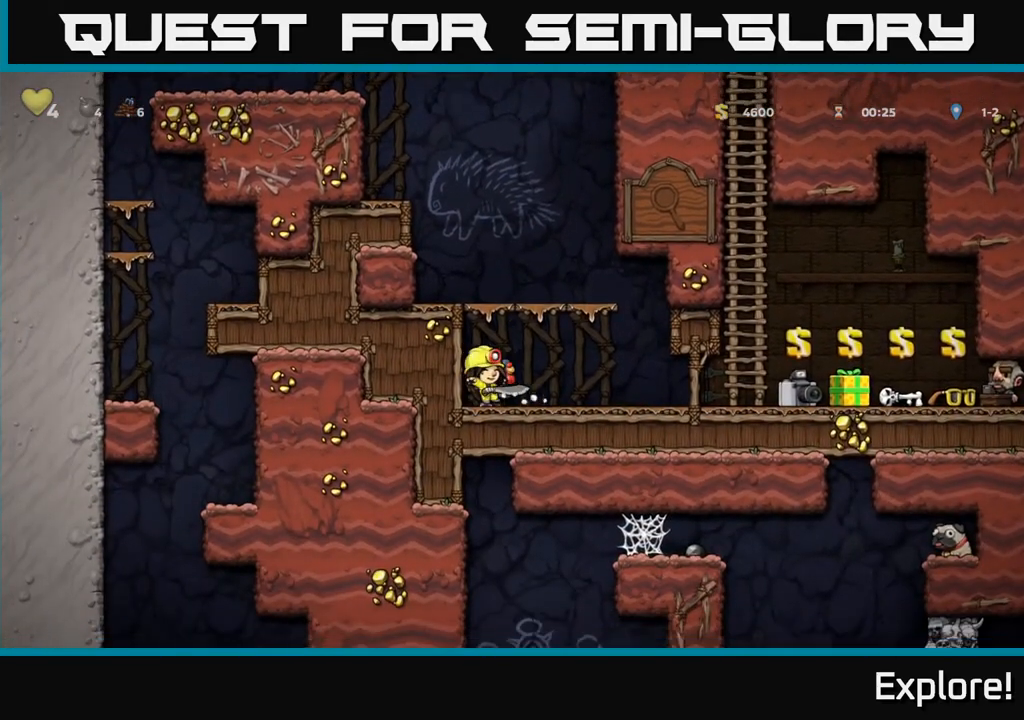
{"buttons": ["DPAD_DOWN"], "left_stick": "center", "right_stick": "center", "events": [[217, "DPAD_DOWN", "down"], [217, "DPAD_RIGHT", "up"]]}
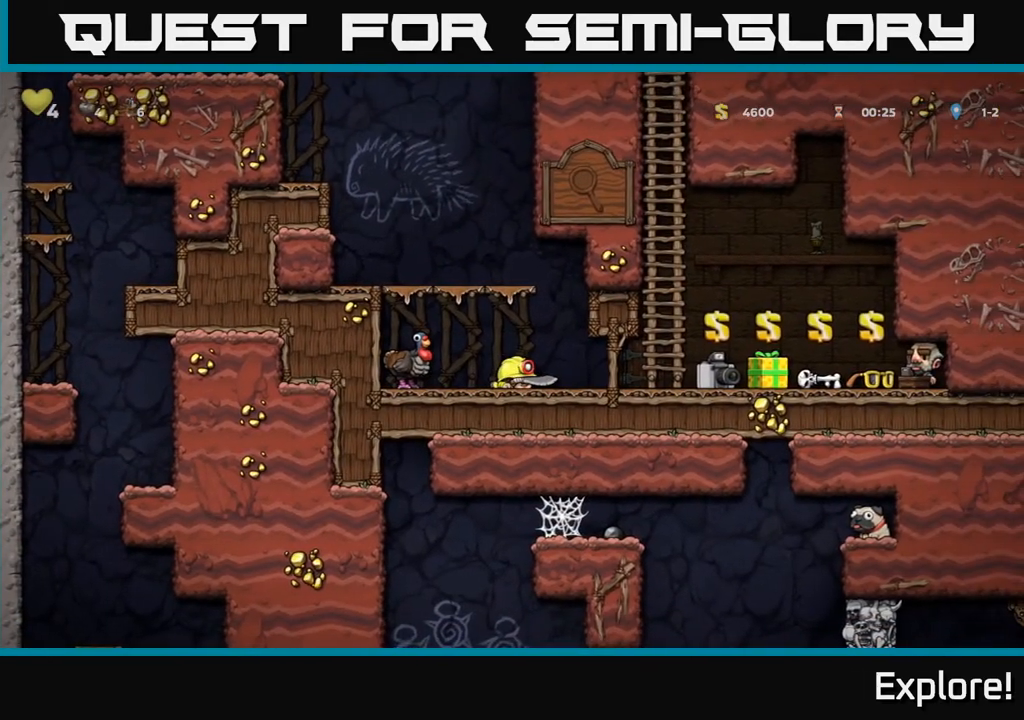
{"buttons": ["DPAD_DOWN"], "left_stick": "center", "right_stick": "center", "events": []}
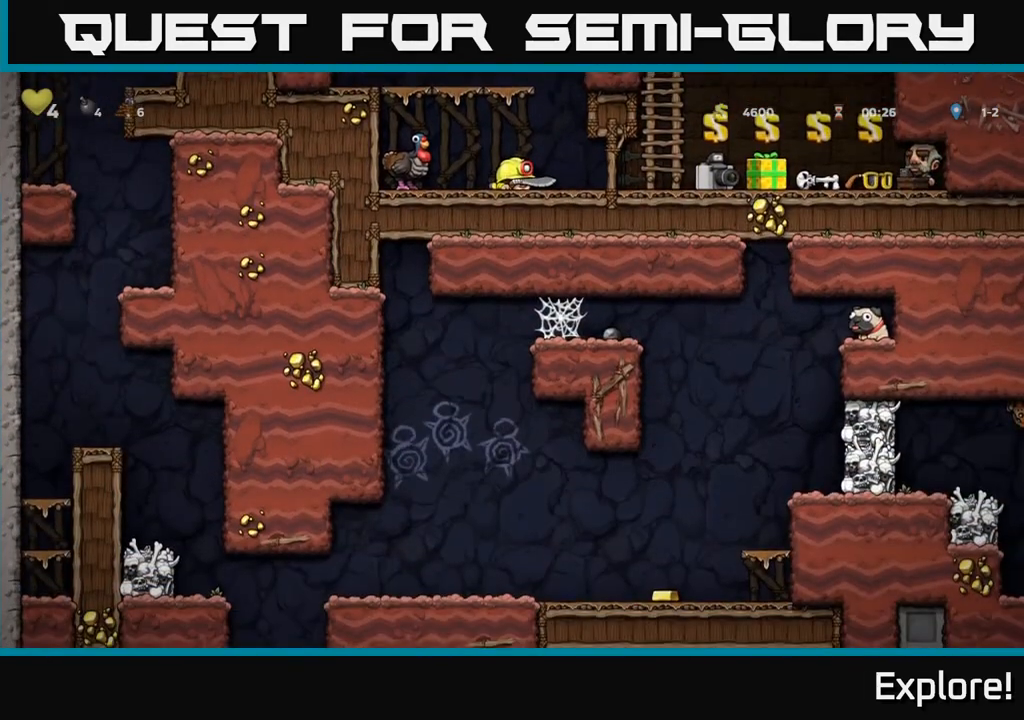
{"buttons": ["DPAD_RIGHT"], "left_stick": "center", "right_stick": "center", "events": [[317, "DPAD_DOWN", "up"], [333, "DPAD_RIGHT", "down"]]}
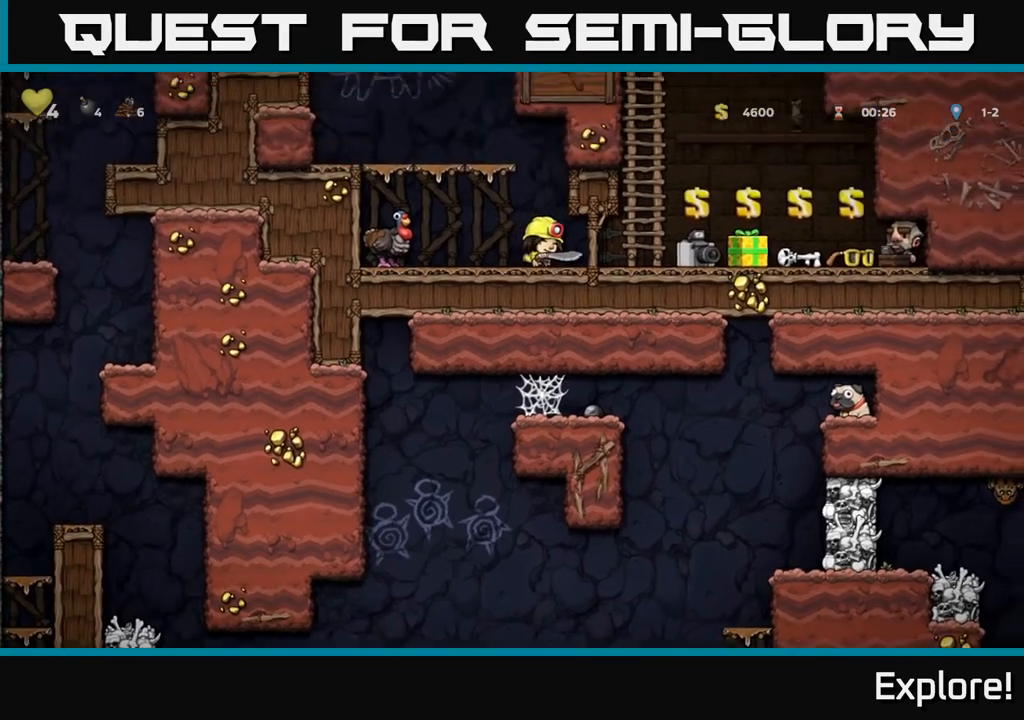
{"buttons": ["DPAD_RIGHT"], "left_stick": "center", "right_stick": "center", "events": []}
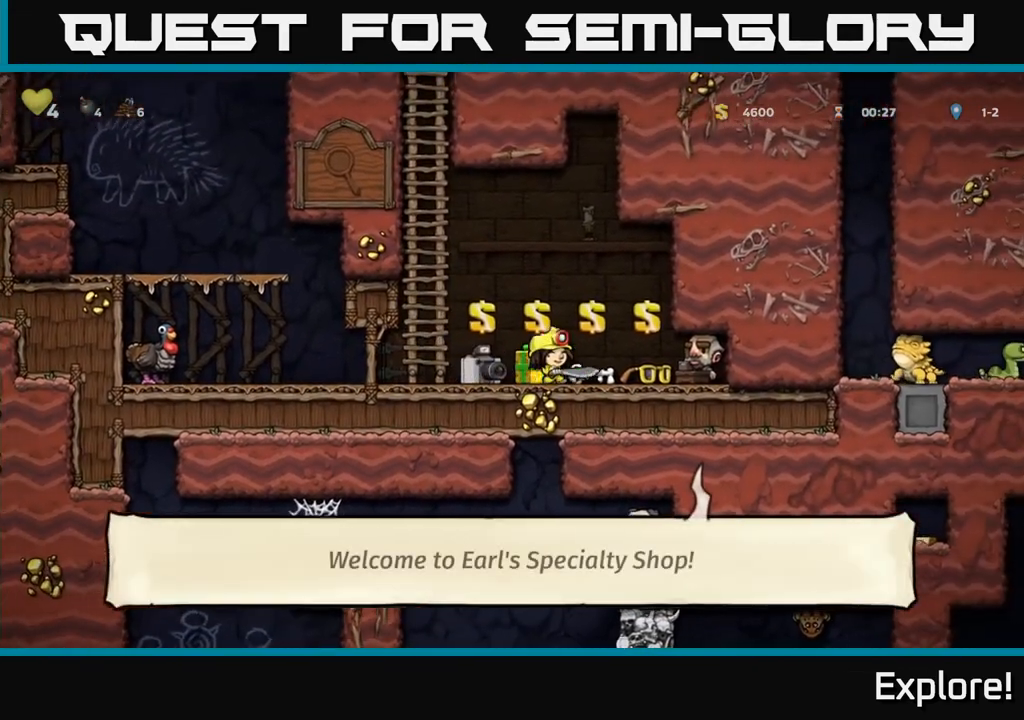
{"buttons": [], "left_stick": "center", "right_stick": "center", "events": [[483, "DPAD_RIGHT", "up"]]}
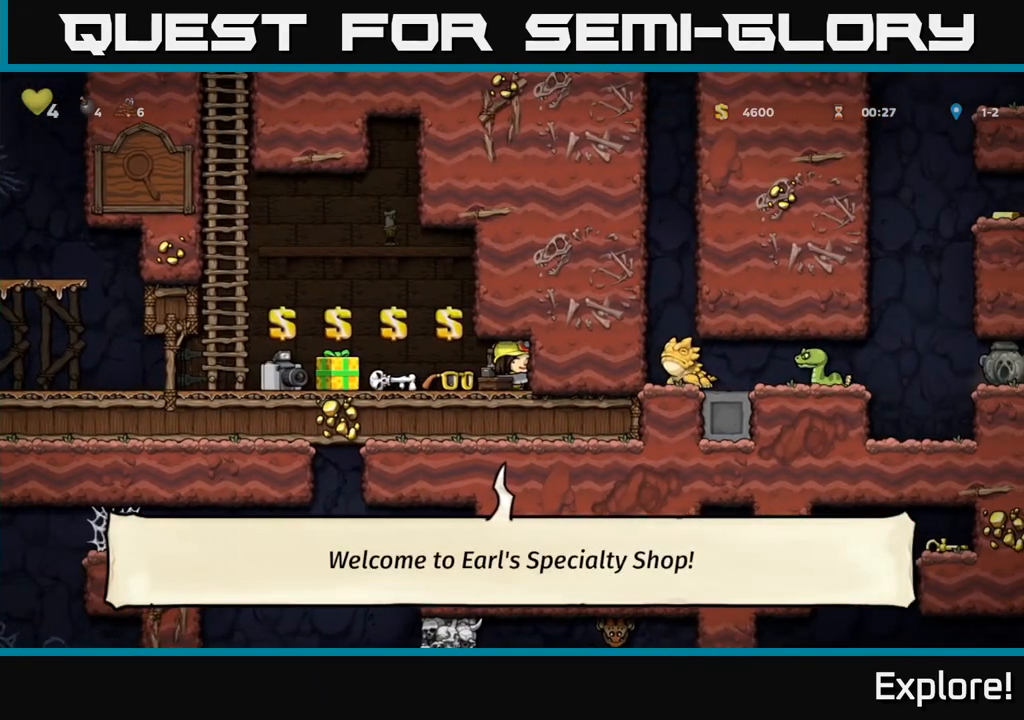
{"buttons": ["DPAD_UP"], "left_stick": "center", "right_stick": "center", "events": [[333, "DPAD_UP", "down"]]}
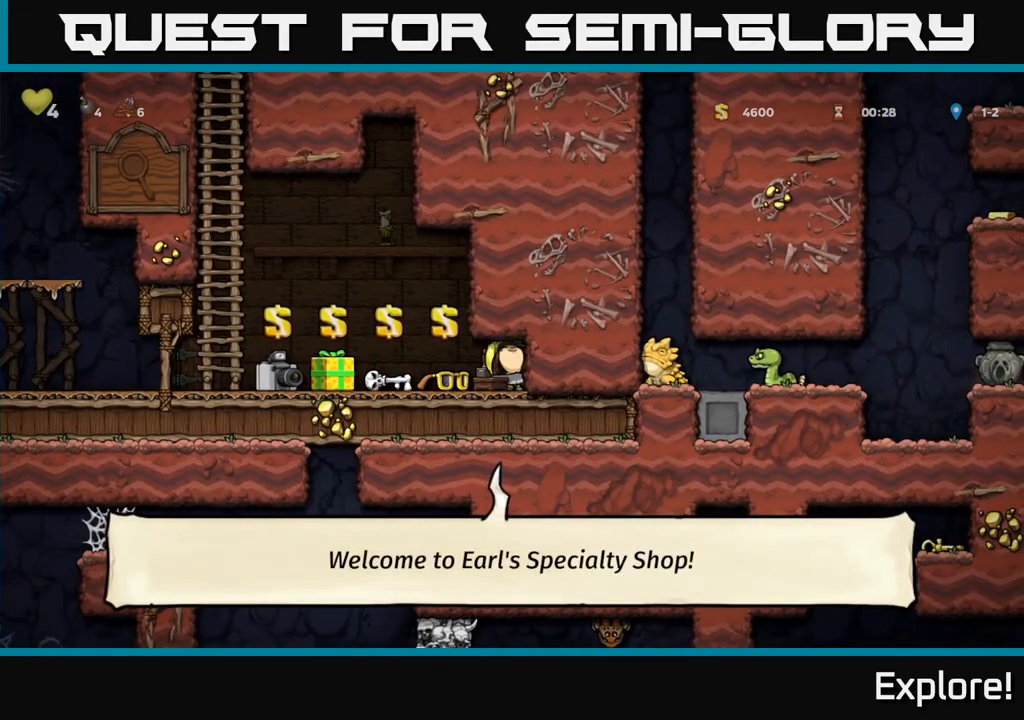
{"buttons": ["DPAD_UP"], "left_stick": "center", "right_stick": "center", "events": []}
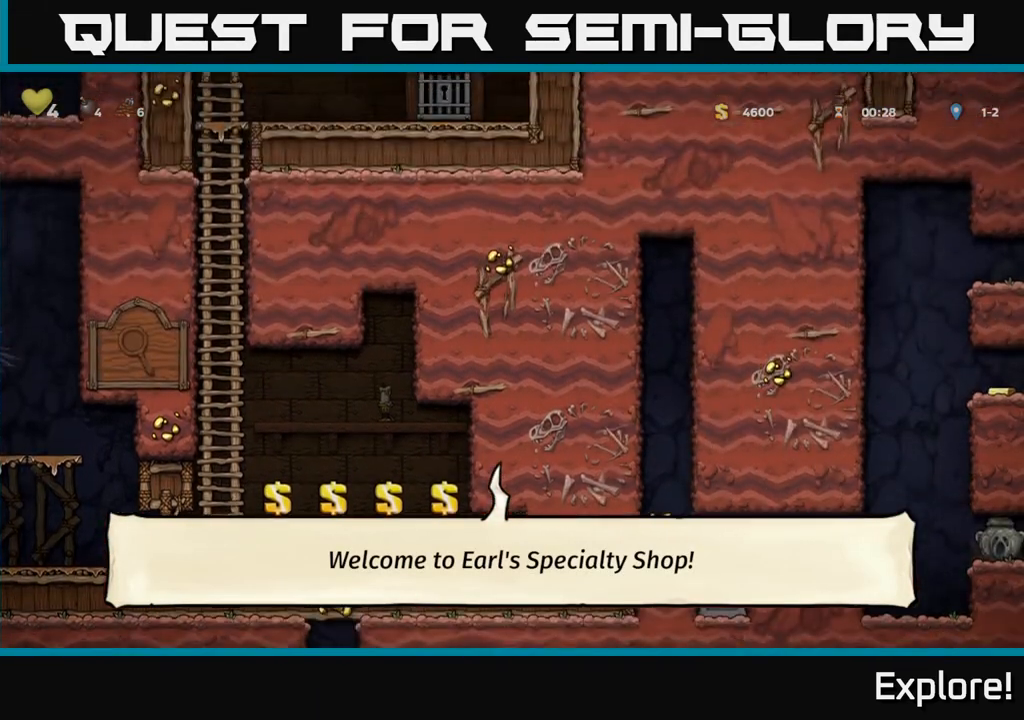
{"buttons": ["DPAD_DOWN"], "left_stick": "center", "right_stick": "center", "events": [[150, "DPAD_UP", "up"], [267, "DPAD_DOWN", "down"]]}
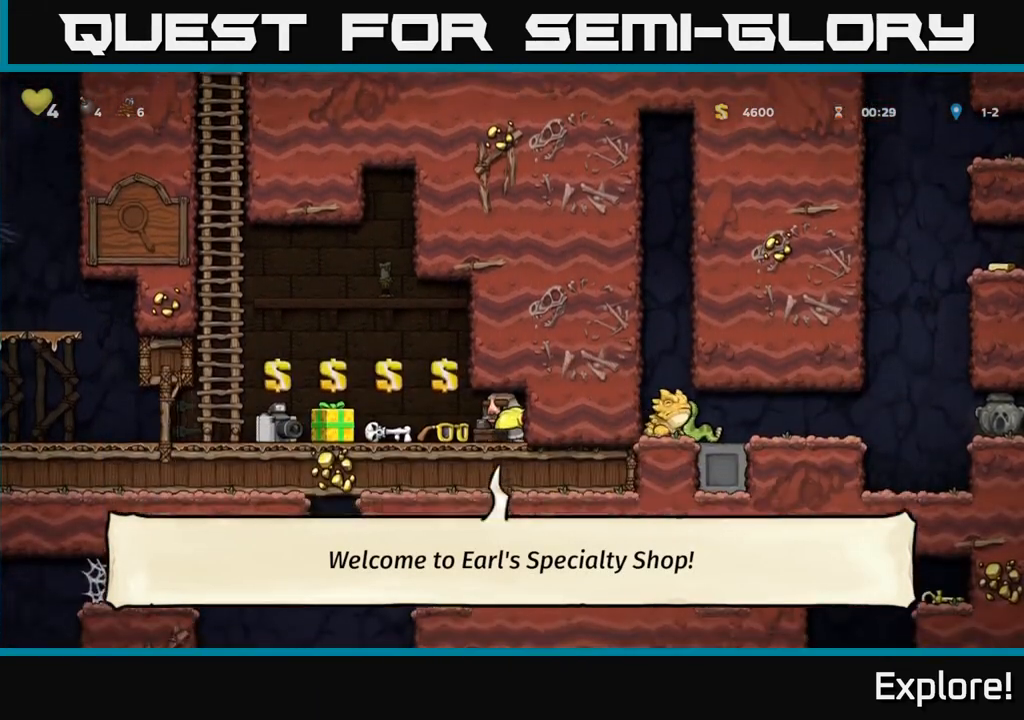
{"buttons": ["DPAD_DOWN"], "left_stick": "center", "right_stick": "center", "events": []}
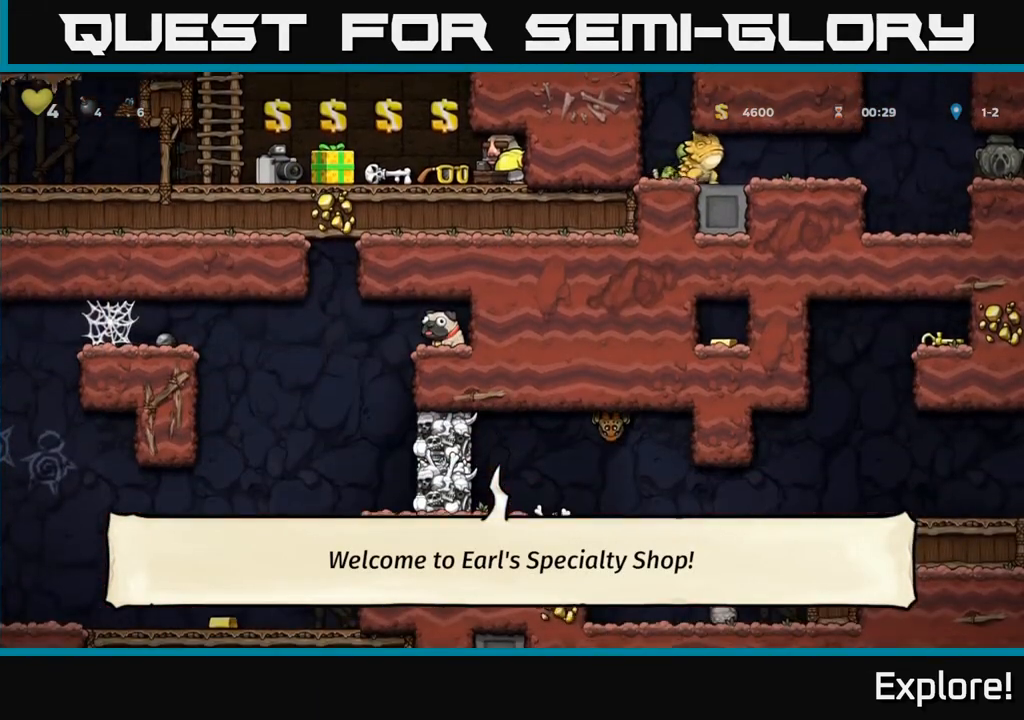
{"buttons": ["DPAD_DOWN"], "left_stick": "center", "right_stick": "center", "events": []}
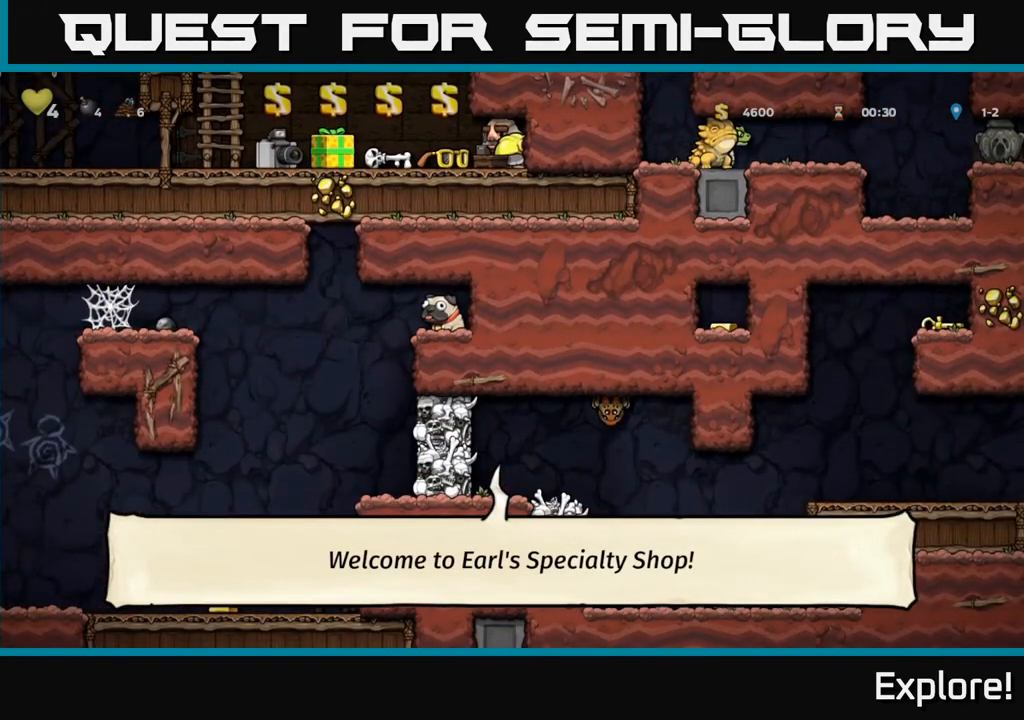
{"buttons": [], "left_stick": "center", "right_stick": "center", "events": [[50, "DPAD_DOWN", "up"]]}
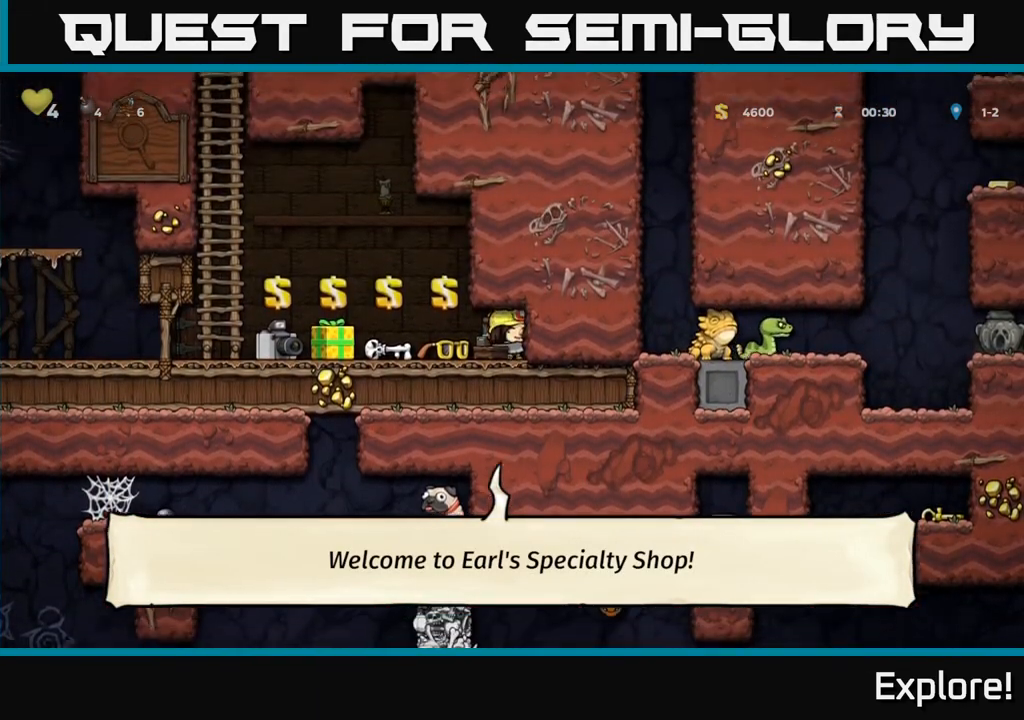
{"buttons": [], "left_stick": "center", "right_stick": "center", "events": [[17, "DPAD_LEFT", "down"], [467, "DPAD_LEFT", "up"]]}
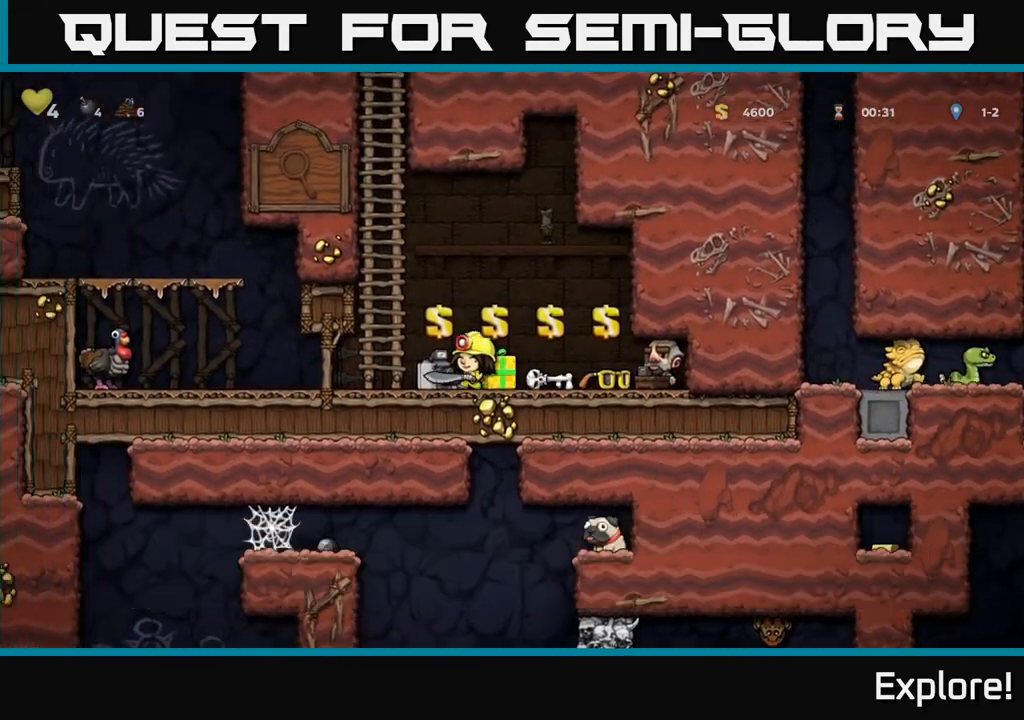
{"buttons": [], "left_stick": "center", "right_stick": "center", "events": [[117, "DPAD_RIGHT", "down"], [417, "DPAD_RIGHT", "up"]]}
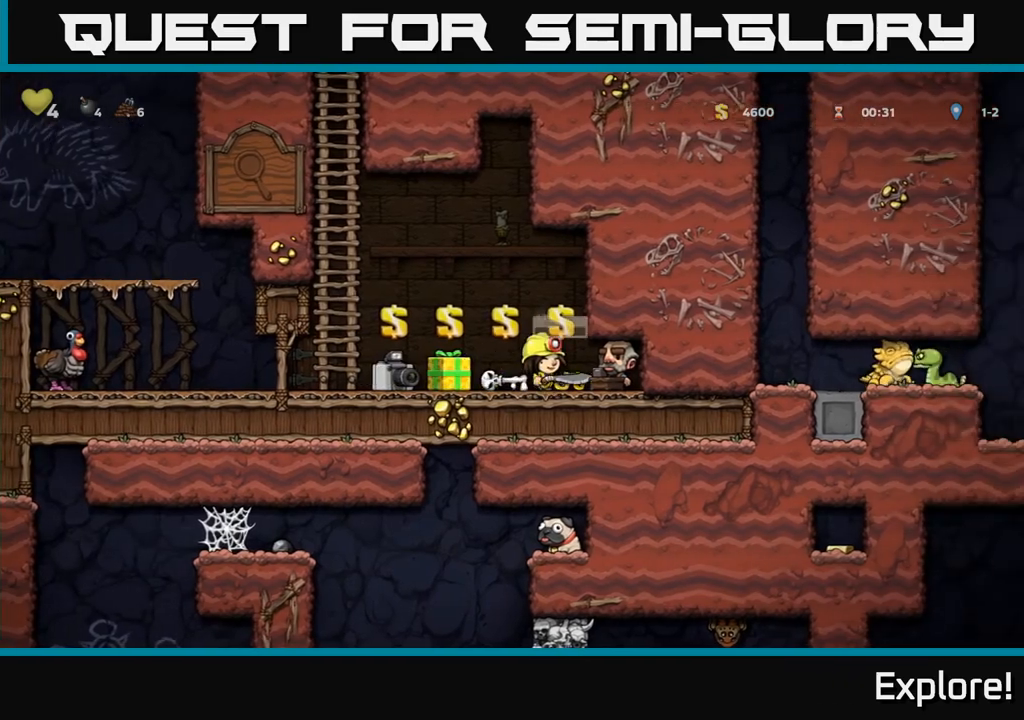
{"buttons": [], "left_stick": "center", "right_stick": "center", "events": [[133, "L2", "down"], [217, "DPAD_LEFT", "down"], [233, "L2", "up"], [317, "DPAD_LEFT", "up"], [367, "DPAD_RIGHT", "down"], [400, "L2", "down"], [433, "DPAD_RIGHT", "up"], [483, "L2", "up"]]}
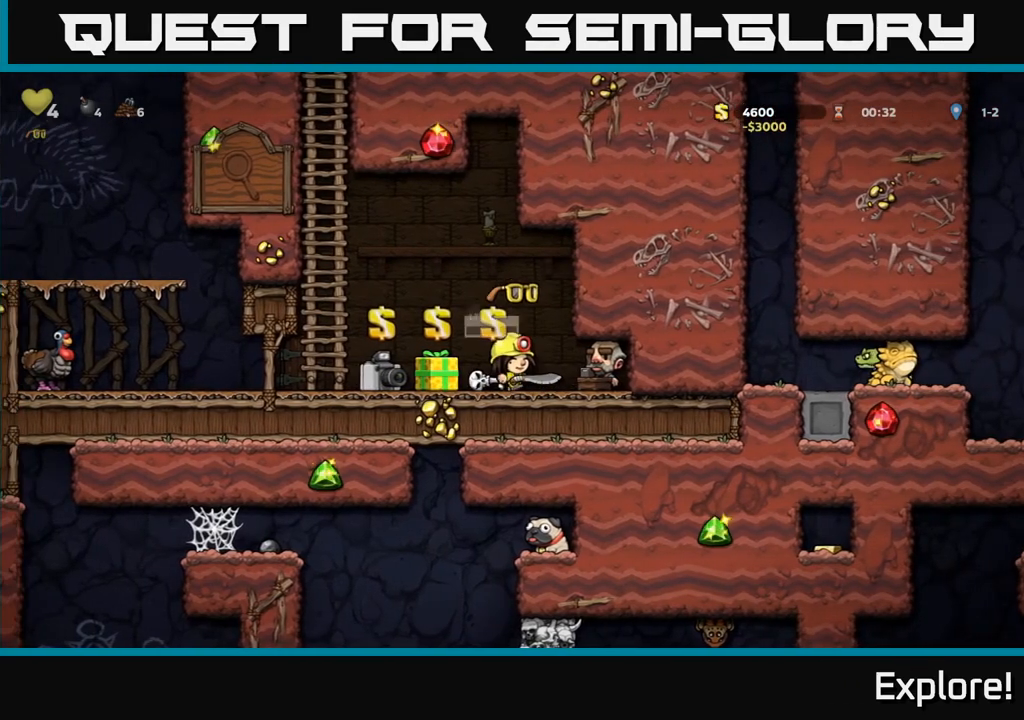
{"buttons": [], "left_stick": "center", "right_stick": "center", "events": [[433, "DPAD_LEFT", "down"], [483, "DPAD_LEFT", "up"]]}
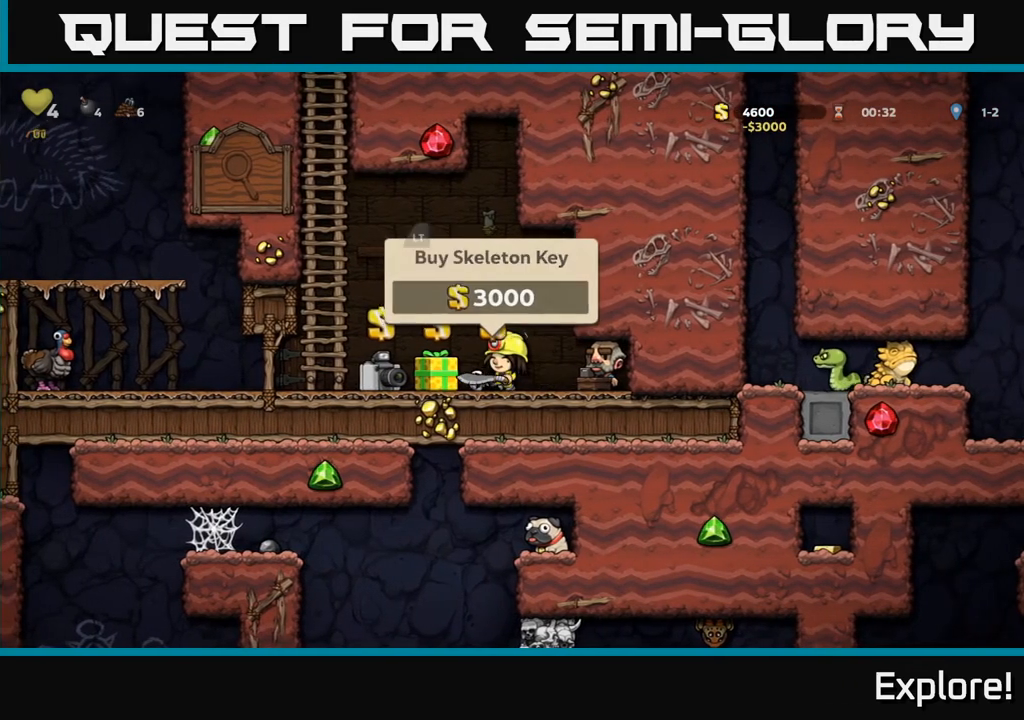
{"buttons": [], "left_stick": "center", "right_stick": "center", "events": [[83, "L2", "down"], [183, "L2", "up"], [250, "L2", "down"], [333, "L2", "up"], [417, "L2", "down"], [483, "L2", "up"]]}
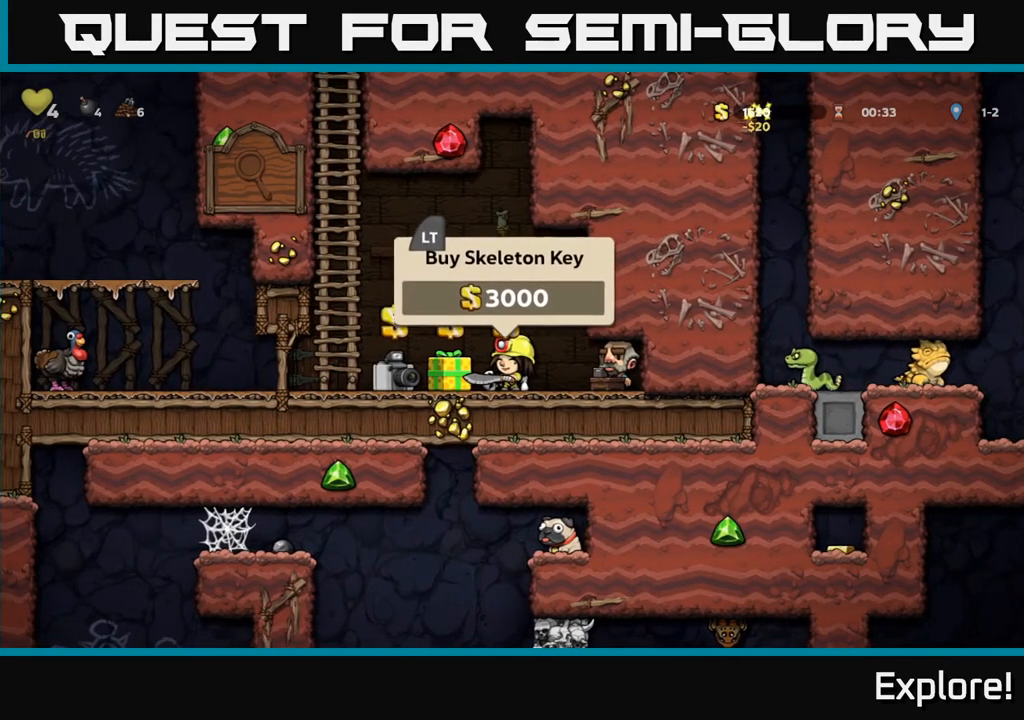
{"buttons": ["DPAD_LEFT"], "left_stick": "center", "right_stick": "center", "events": [[50, "L2", "down"], [133, "L2", "up"], [183, "DPAD_LEFT", "down"]]}
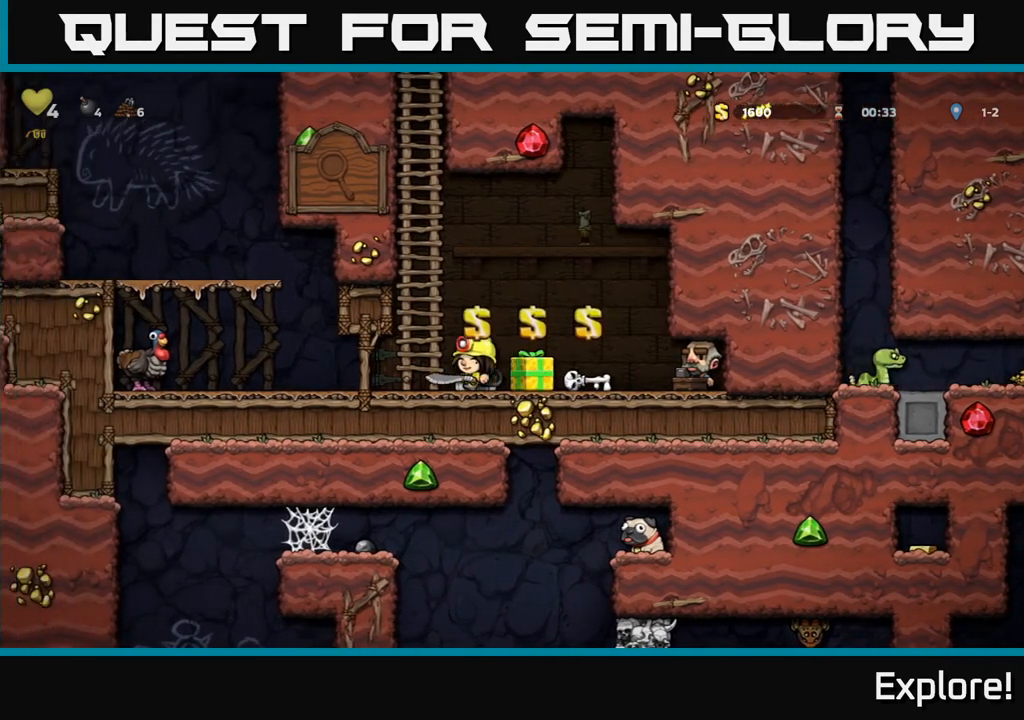
{"buttons": ["DPAD_LEFT"], "left_stick": "center", "right_stick": "center", "events": [[217, "DPAD_LEFT", "up"], [383, "DPAD_LEFT", "down"]]}
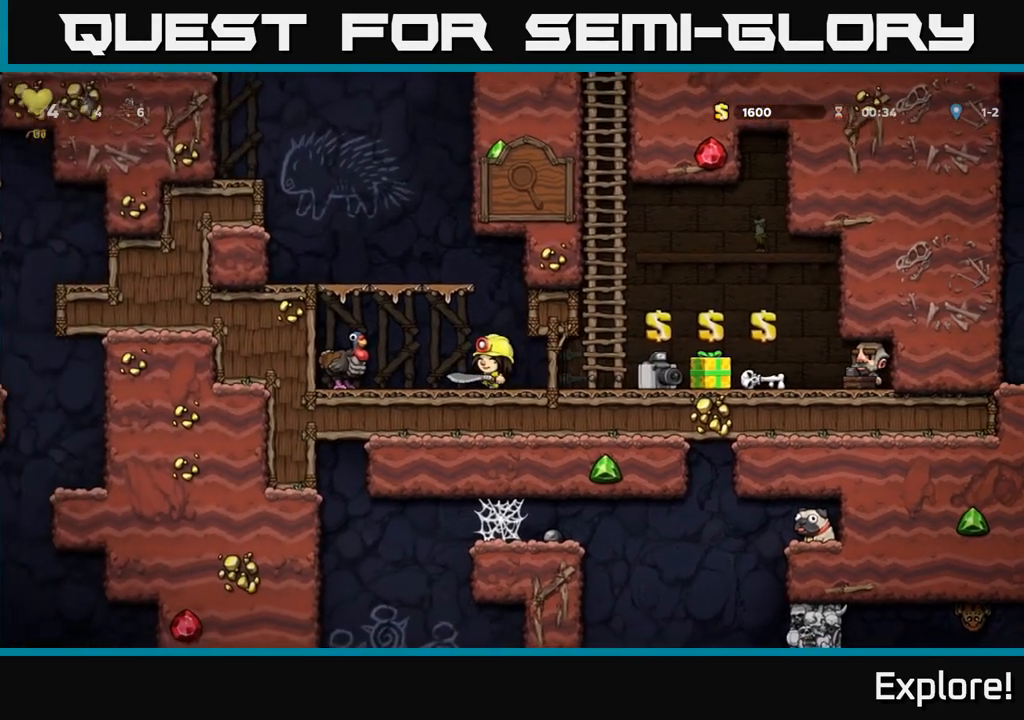
{"buttons": [], "left_stick": "center", "right_stick": "center", "events": [[83, "A", "down"], [250, "A", "up"], [300, "DPAD_LEFT", "up"]]}
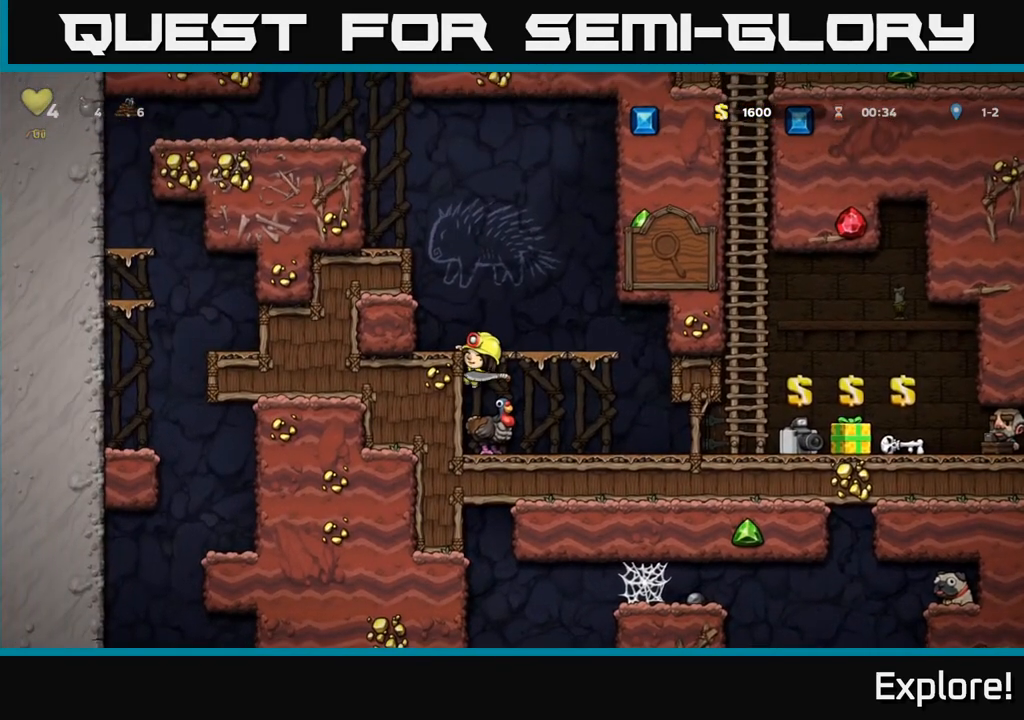
{"buttons": [], "left_stick": "center", "right_stick": "center", "events": [[217, "DPAD_DOWN", "down"], [300, "A", "down"], [400, "A", "up"], [417, "DPAD_DOWN", "up"]]}
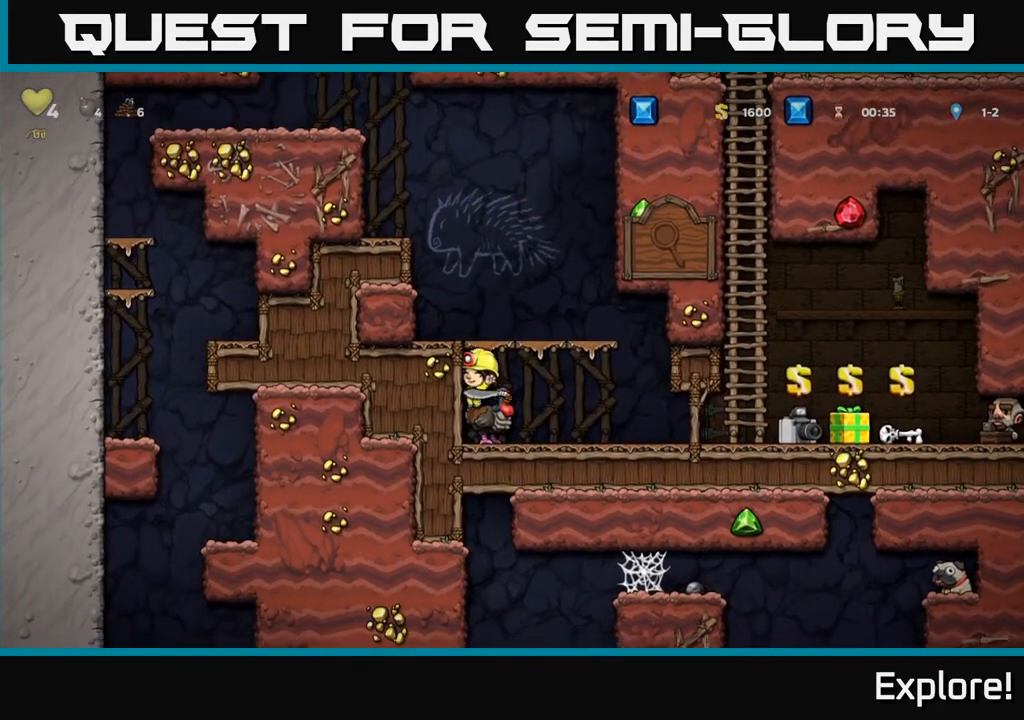
{"buttons": [], "left_stick": "center", "right_stick": "center", "events": [[117, "A", "down"], [250, "A", "up"], [317, "A", "down"], [467, "A", "up"]]}
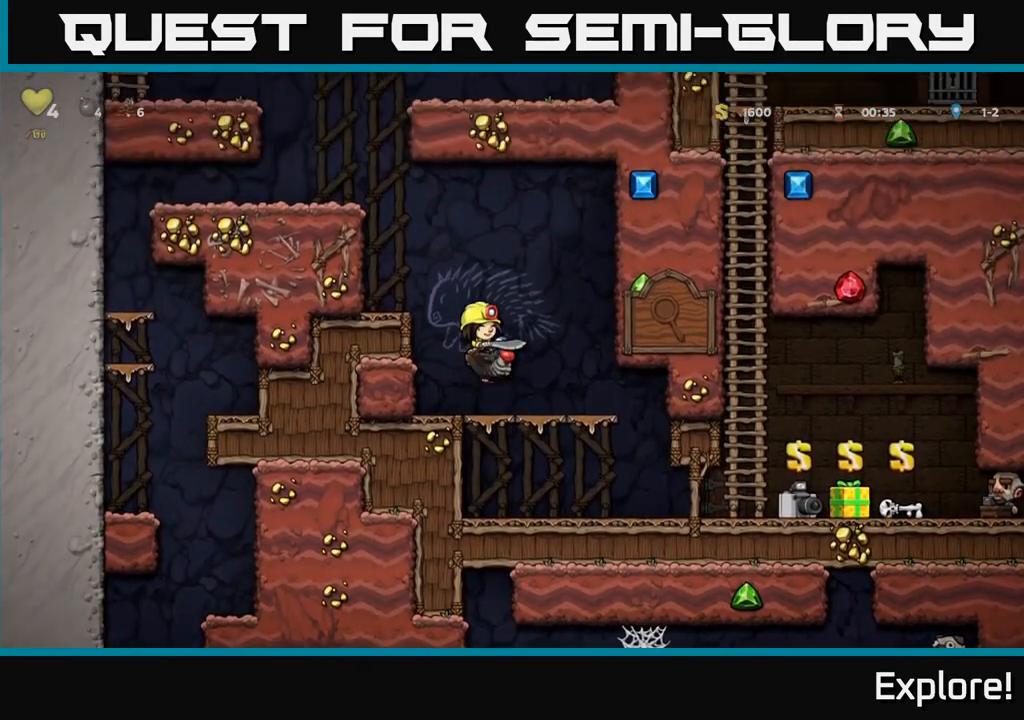
{"buttons": ["A"], "left_stick": "center", "right_stick": "center", "events": [[383, "A", "down"]]}
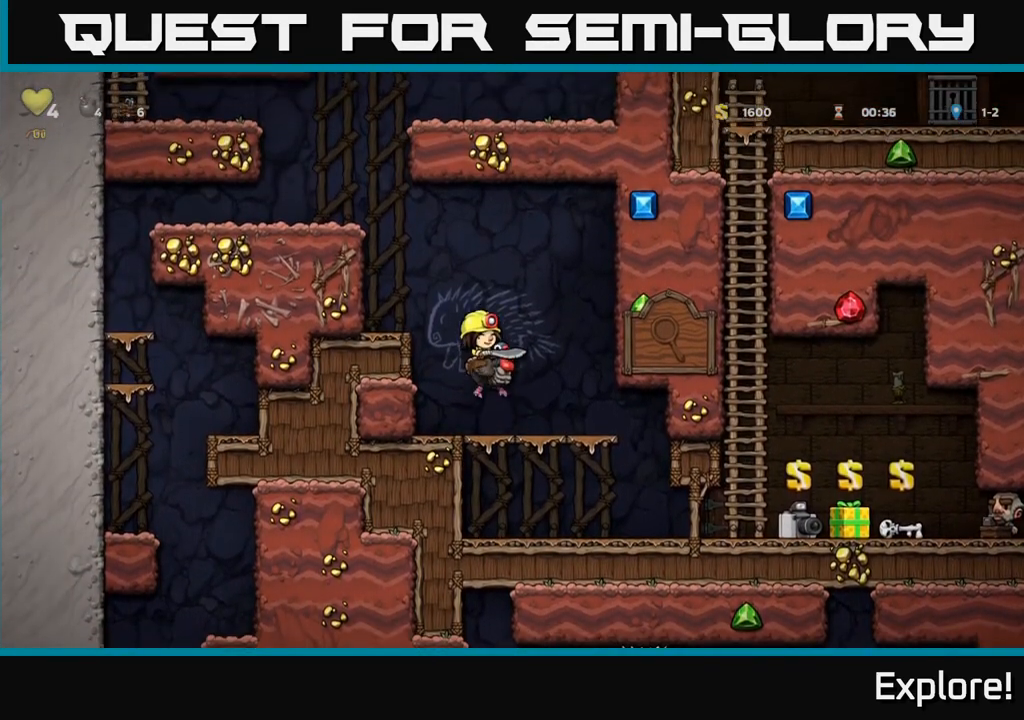
{"buttons": [], "left_stick": "center", "right_stick": "center", "events": [[17, "A", "up"], [50, "A", "down"], [100, "DPAD_LEFT", "down"], [267, "A", "up"], [333, "DPAD_LEFT", "up"]]}
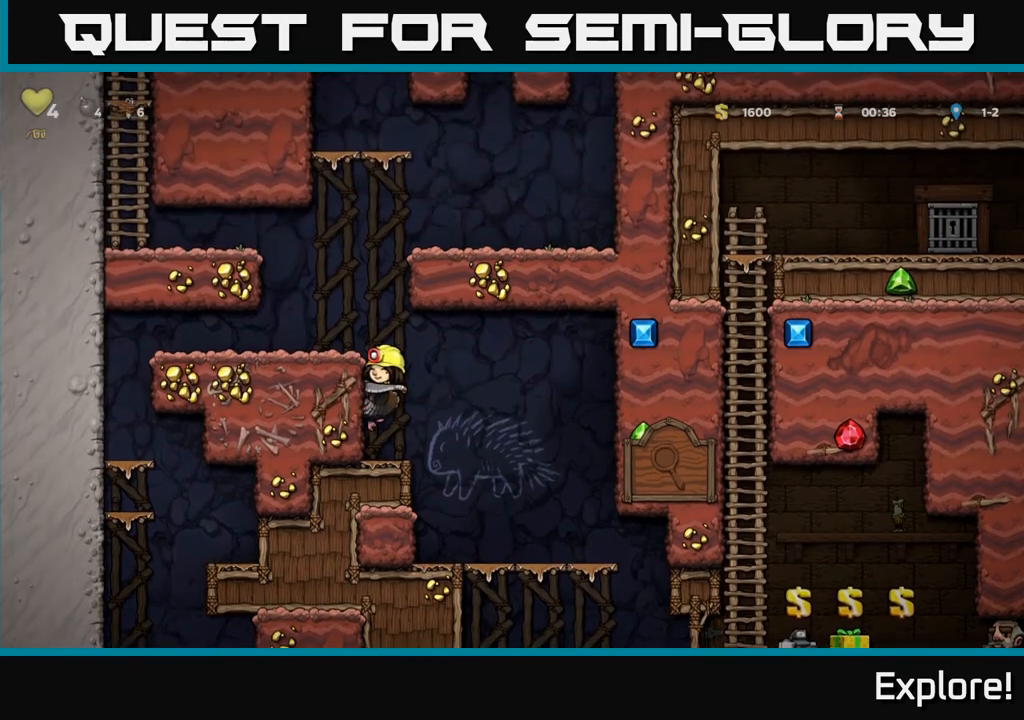
{"buttons": ["DPAD_LEFT"], "left_stick": "center", "right_stick": "center", "events": [[167, "A", "down"], [267, "A", "up"], [317, "A", "down"], [367, "DPAD_LEFT", "down"], [433, "A", "up"]]}
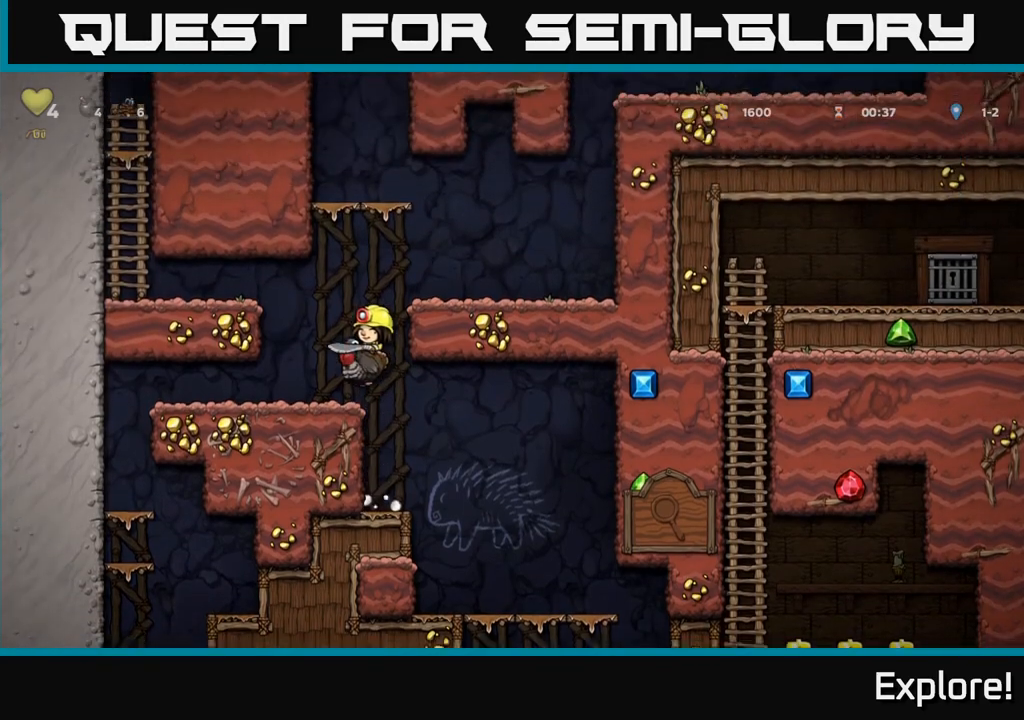
{"buttons": ["DPAD_LEFT"], "left_stick": "center", "right_stick": "center", "events": [[67, "DPAD_LEFT", "up"], [217, "DPAD_LEFT", "down"]]}
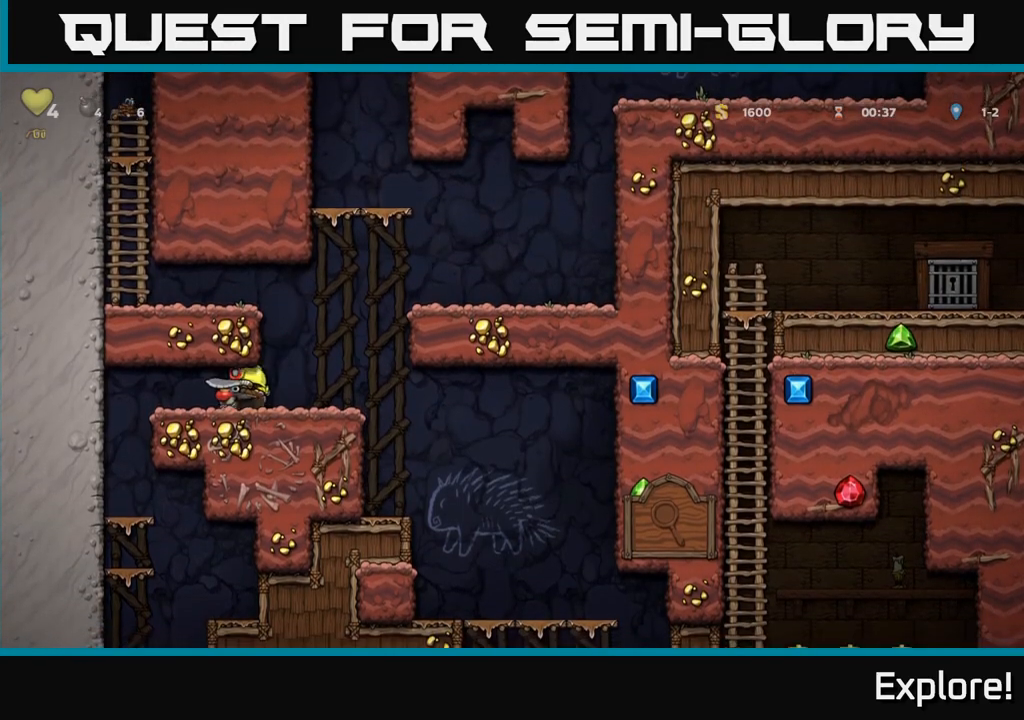
{"buttons": ["DPAD_LEFT"], "left_stick": "center", "right_stick": "center", "events": []}
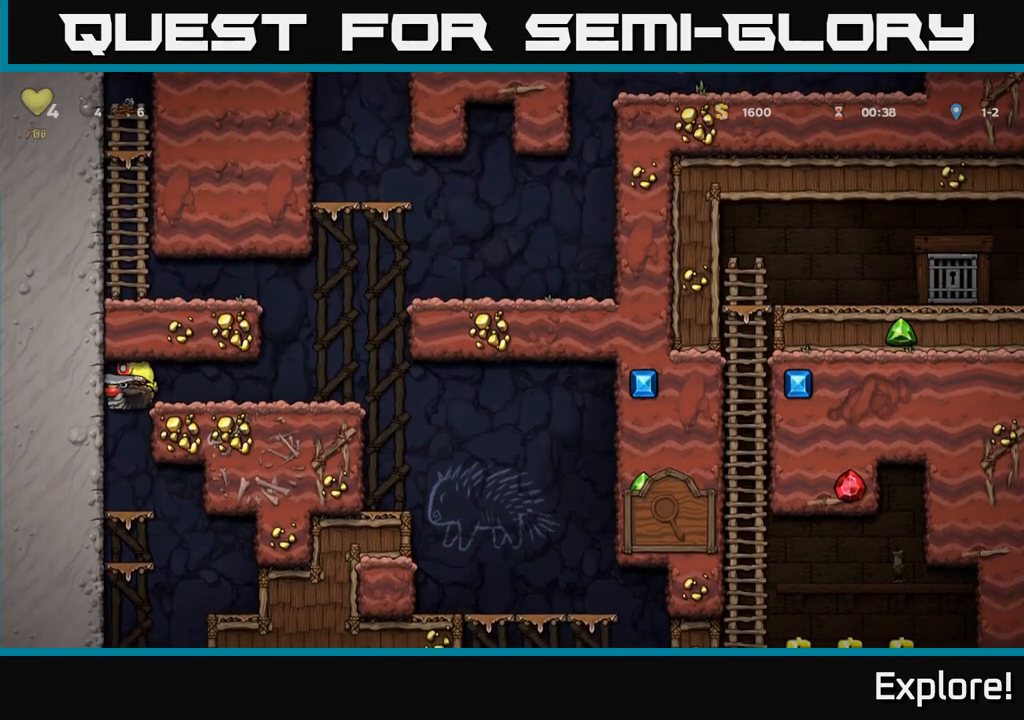
{"buttons": ["DPAD_DOWN"], "left_stick": "center", "right_stick": "center", "events": [[100, "DPAD_LEFT", "up"], [233, "DPAD_DOWN", "down"], [350, "A", "down"], [467, "A", "up"]]}
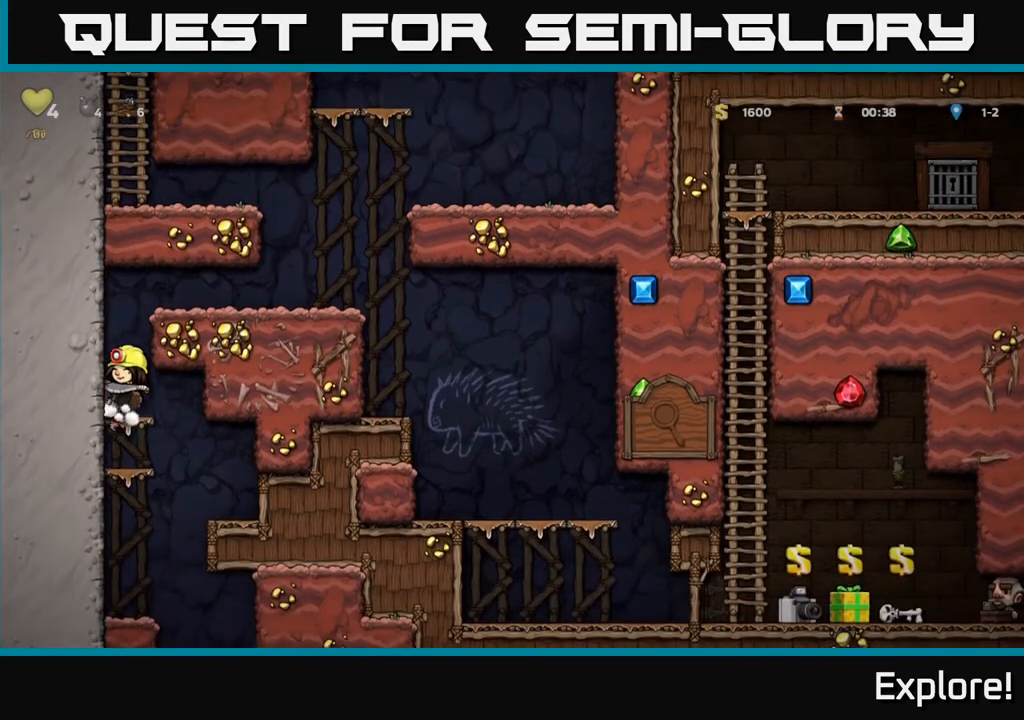
{"buttons": ["DPAD_DOWN"], "left_stick": "center", "right_stick": "center", "events": [[183, "A", "down"], [300, "A", "up"]]}
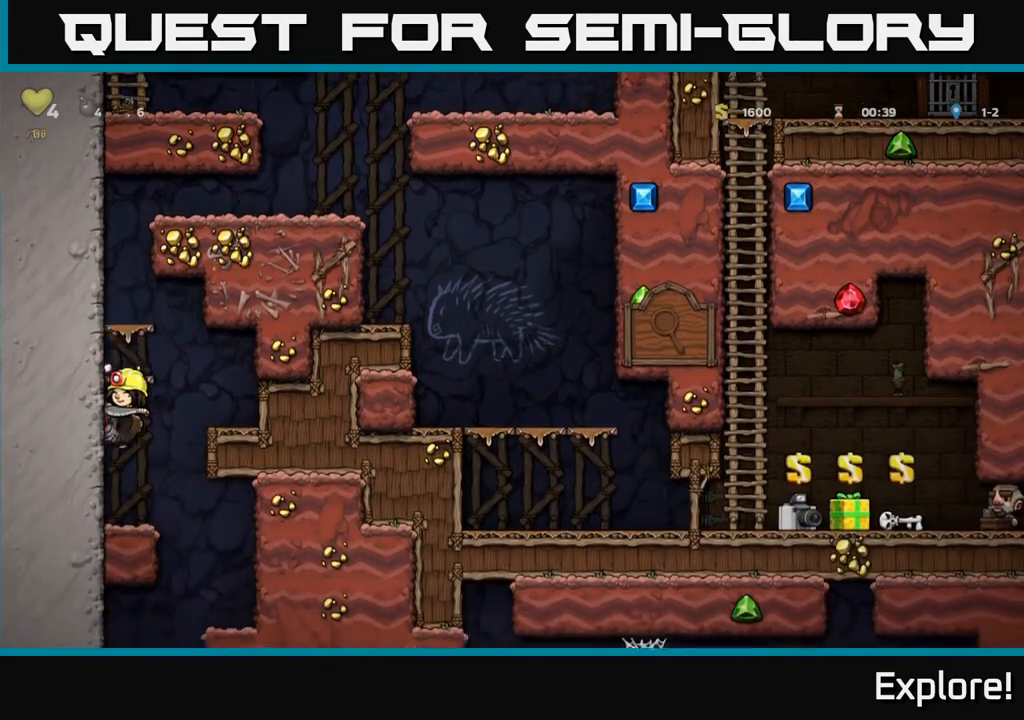
{"buttons": ["DPAD_RIGHT"], "left_stick": "center", "right_stick": "center", "events": [[67, "DPAD_DOWN", "up"], [217, "DPAD_RIGHT", "down"]]}
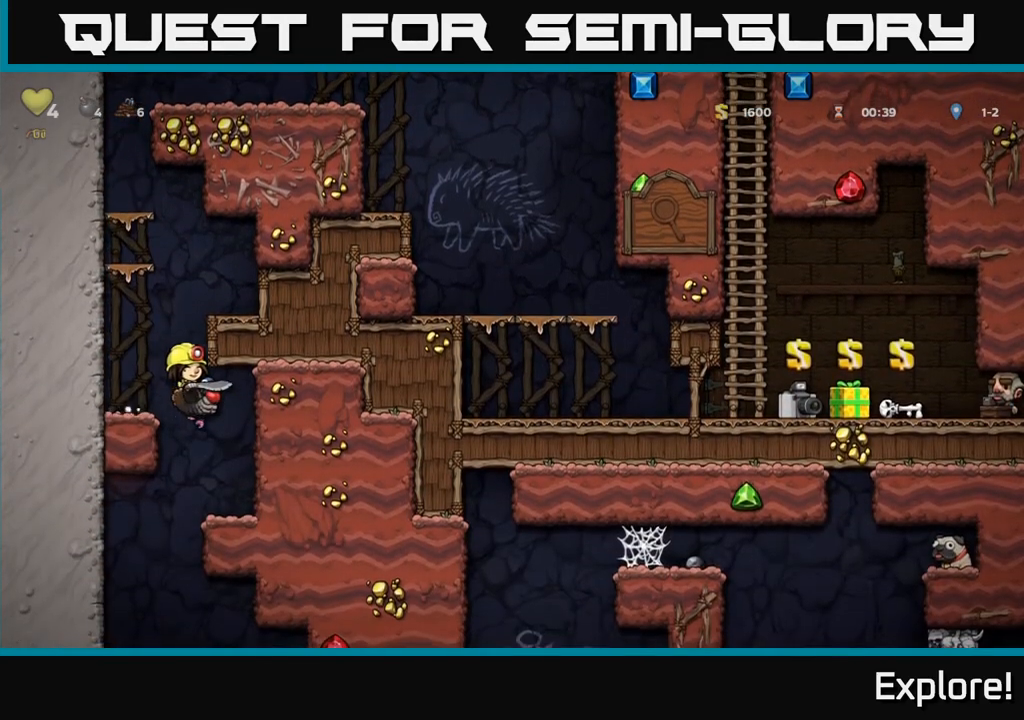
{"buttons": ["DPAD_LEFT"], "left_stick": "center", "right_stick": "center", "events": [[200, "DPAD_RIGHT", "up"], [500, "DPAD_LEFT", "down"]]}